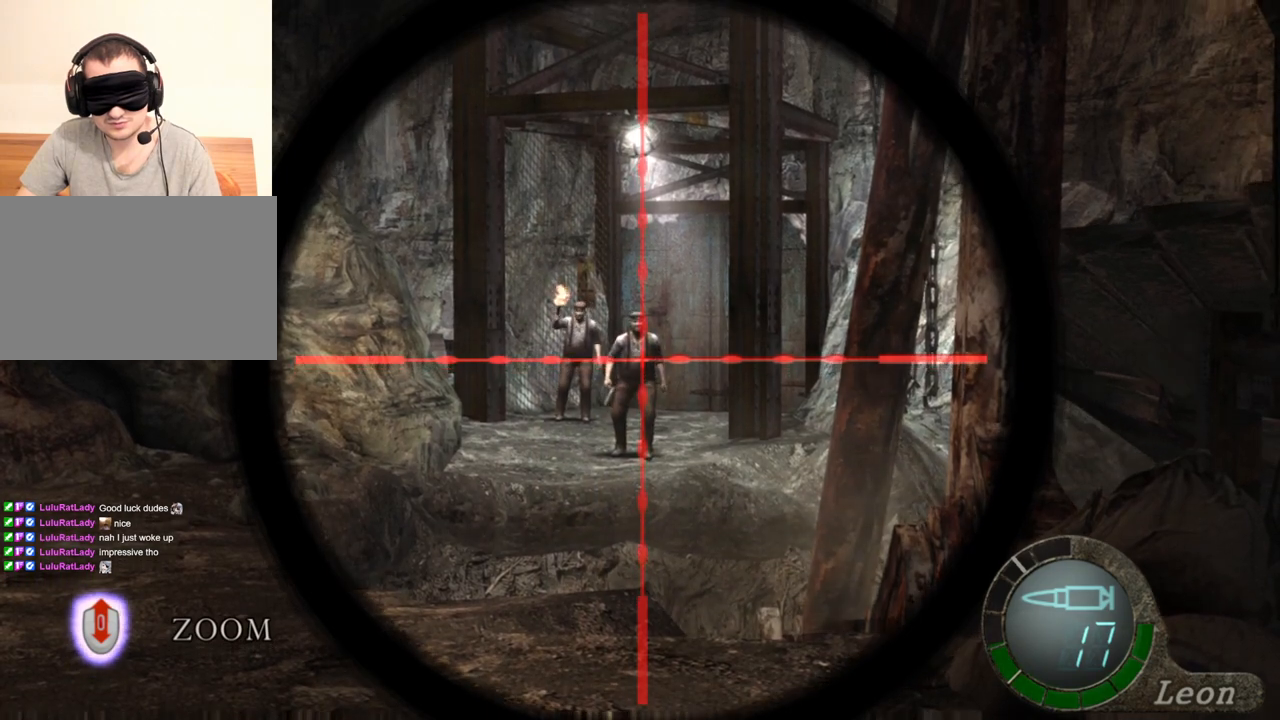
Gameplay with keyboard and mouse; each line is a JSON object with the keys and mouse buttons held at the frame after it. "events" lists presses ("down") and releases ("up") of "1", "2", "3", "4", "5", "a", "alt", "b", "c", "ctrl", "d", "e", "f", "g", "q", "r", "s", "shift", "space", "t", "tab", "tilde", "v", "w", "x", "z", "mouse_left", "mouse_wheel", "mouse_right", "mouse_mb4" and "mouse_mb5" between this image and that frame as [ms after this image, input, new state], when the widget could be followed in between. "mouse_left", "mouse_wheel", "mouse_right", "mouse_mb4", "mouse_mb5" = the "left", "wheel", "right", "mb4", "mb5" buttons of the "mouse" list. No other keys are recorded. "wheel" means that the mouse wheel is clicked or scrolled. Mouse movement is not recorded.
{"keys": [], "mouse": ["right"], "events": []}
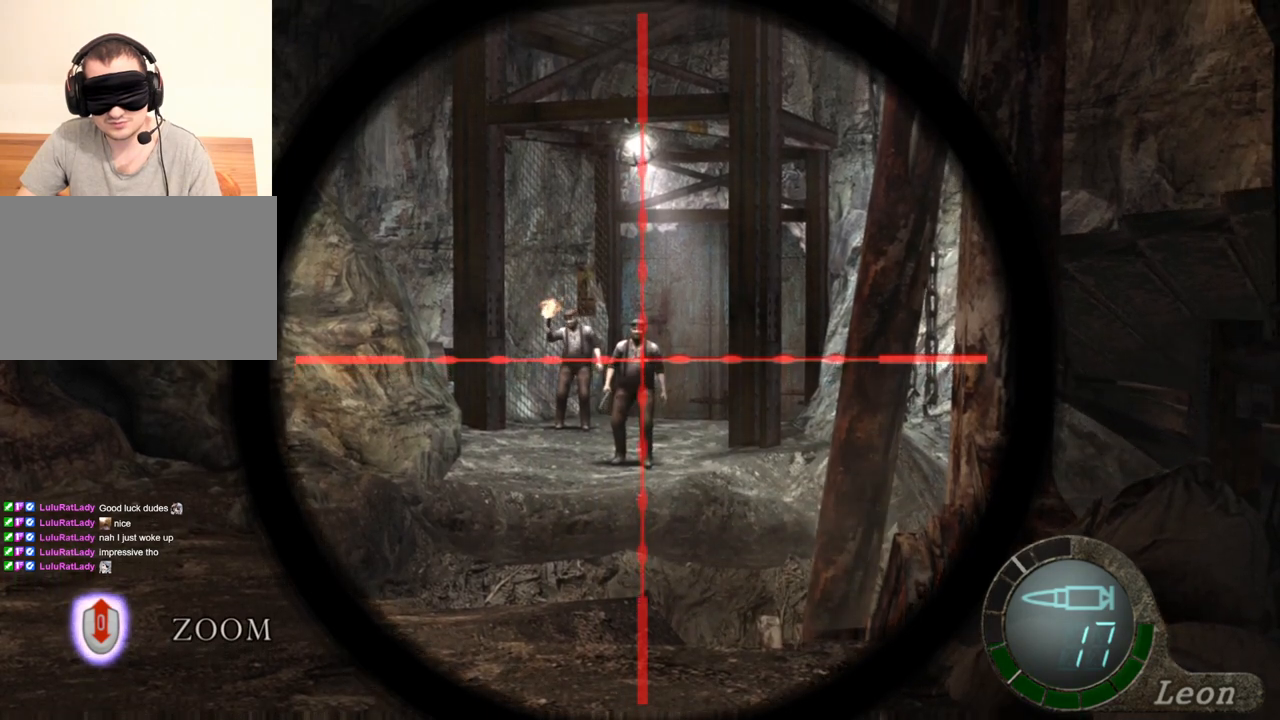
{"keys": [], "mouse": ["right"], "events": []}
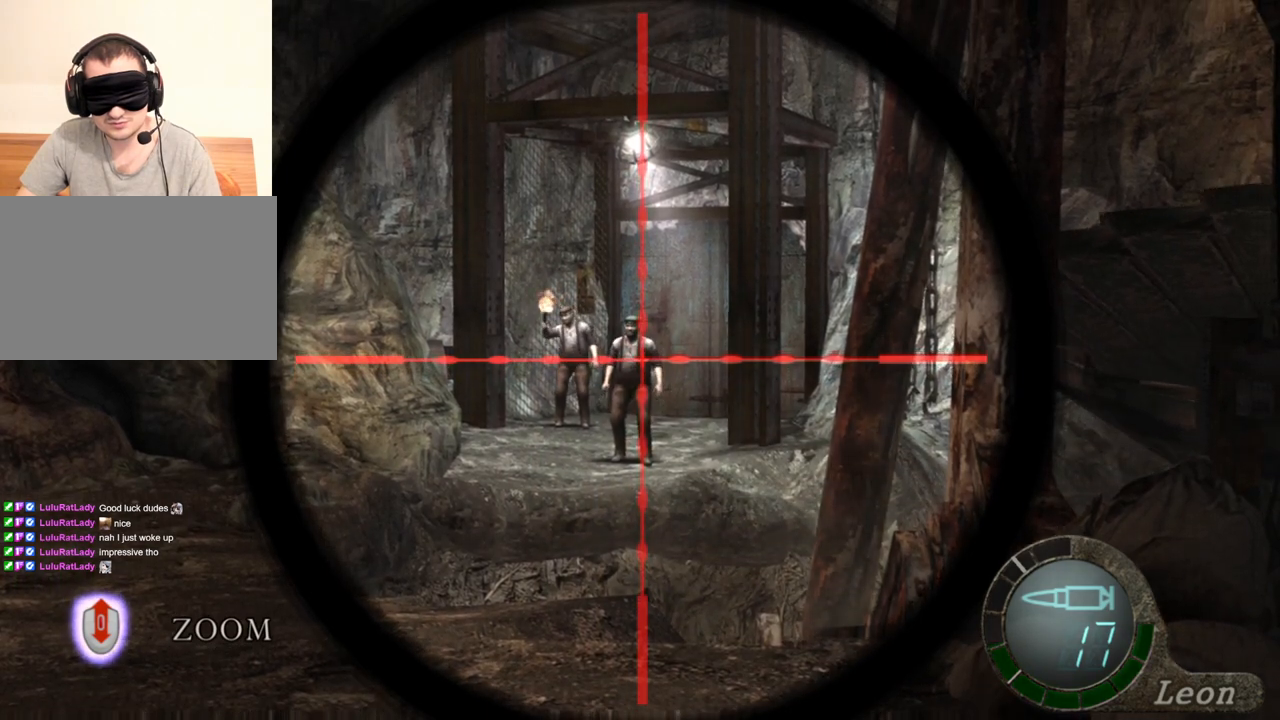
{"keys": [], "mouse": ["right"], "events": []}
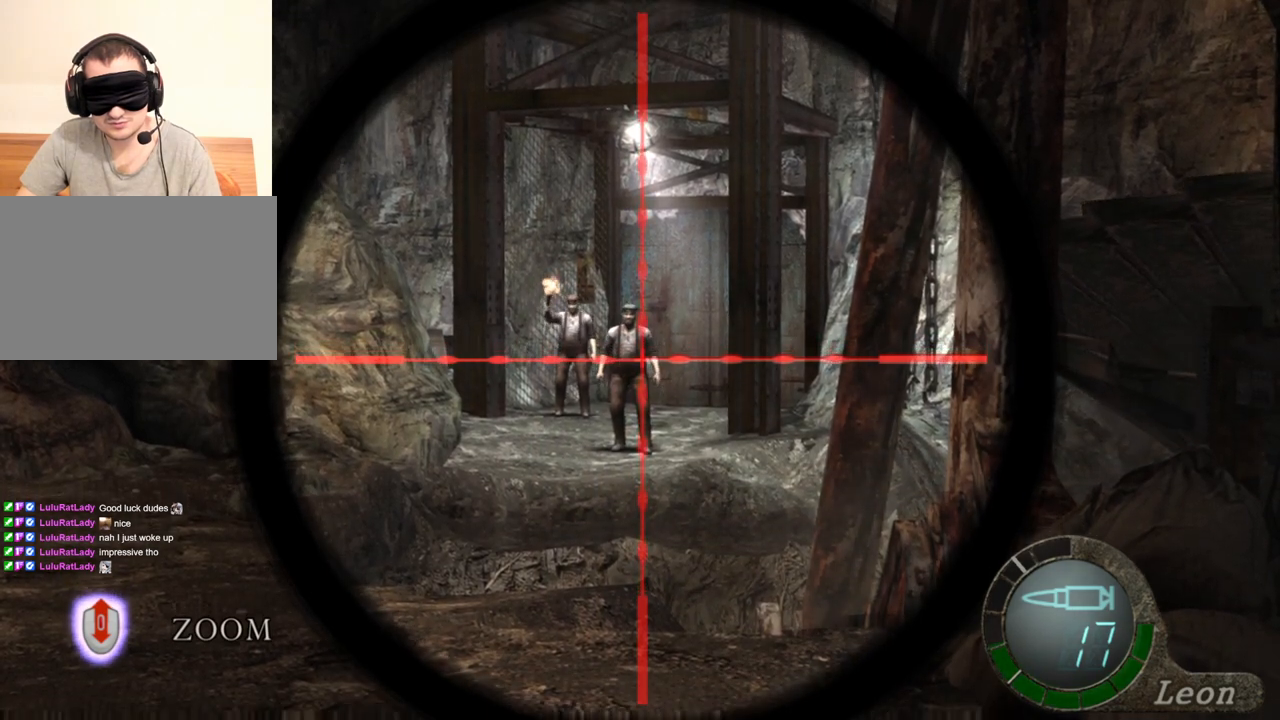
{"keys": [], "mouse": ["right"], "events": [[33, "mouse_left", "down"], [133, "mouse_left", "up"]]}
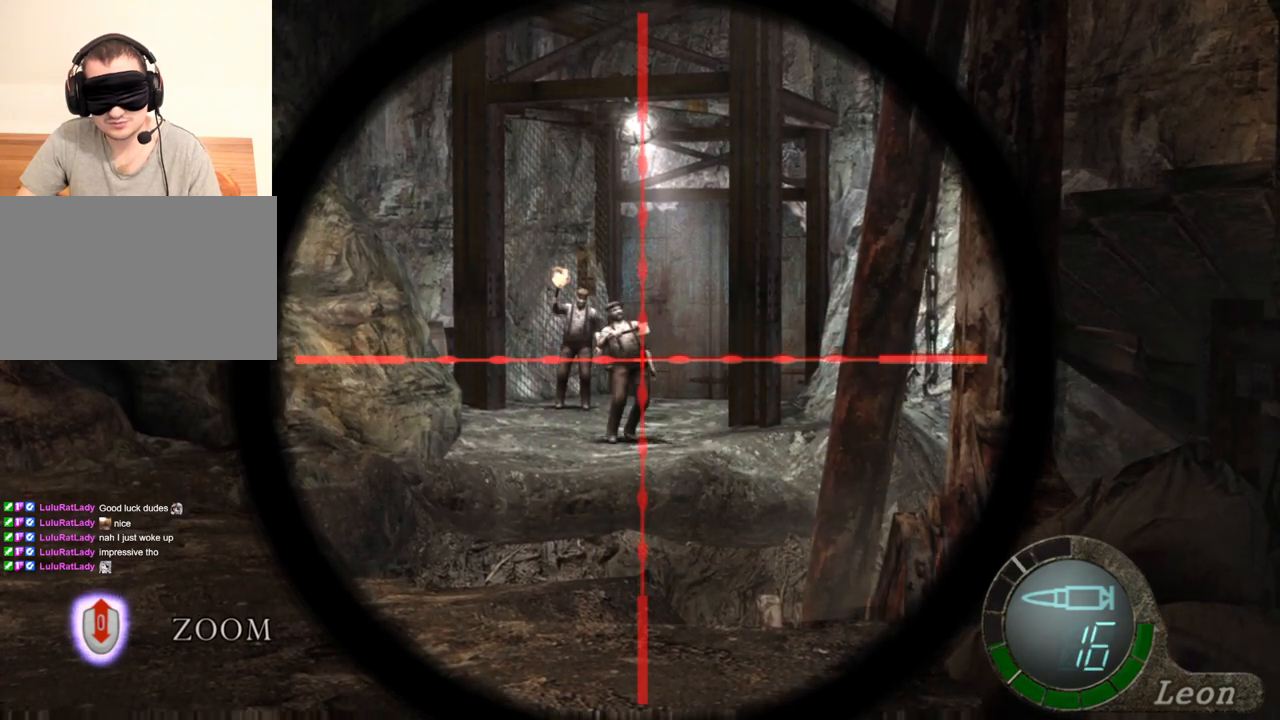
{"keys": [], "mouse": ["right"], "events": []}
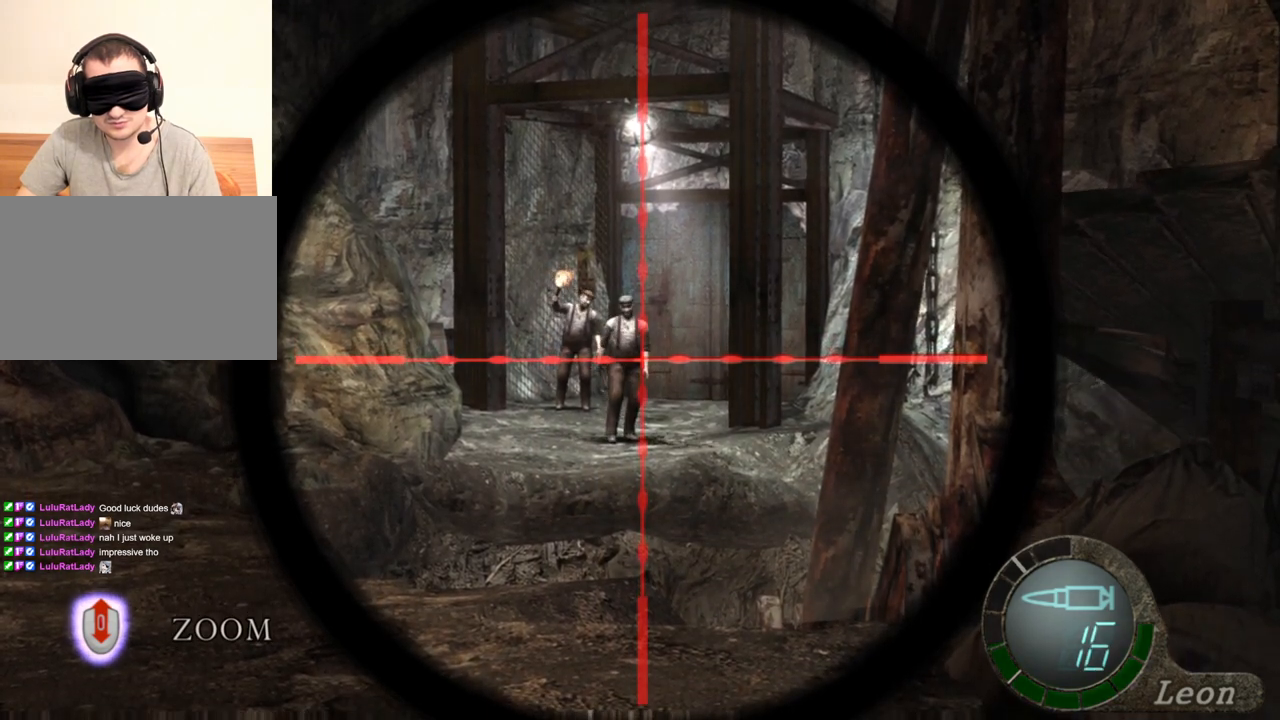
{"keys": [], "mouse": ["left", "right"], "events": [[433, "mouse_left", "down"]]}
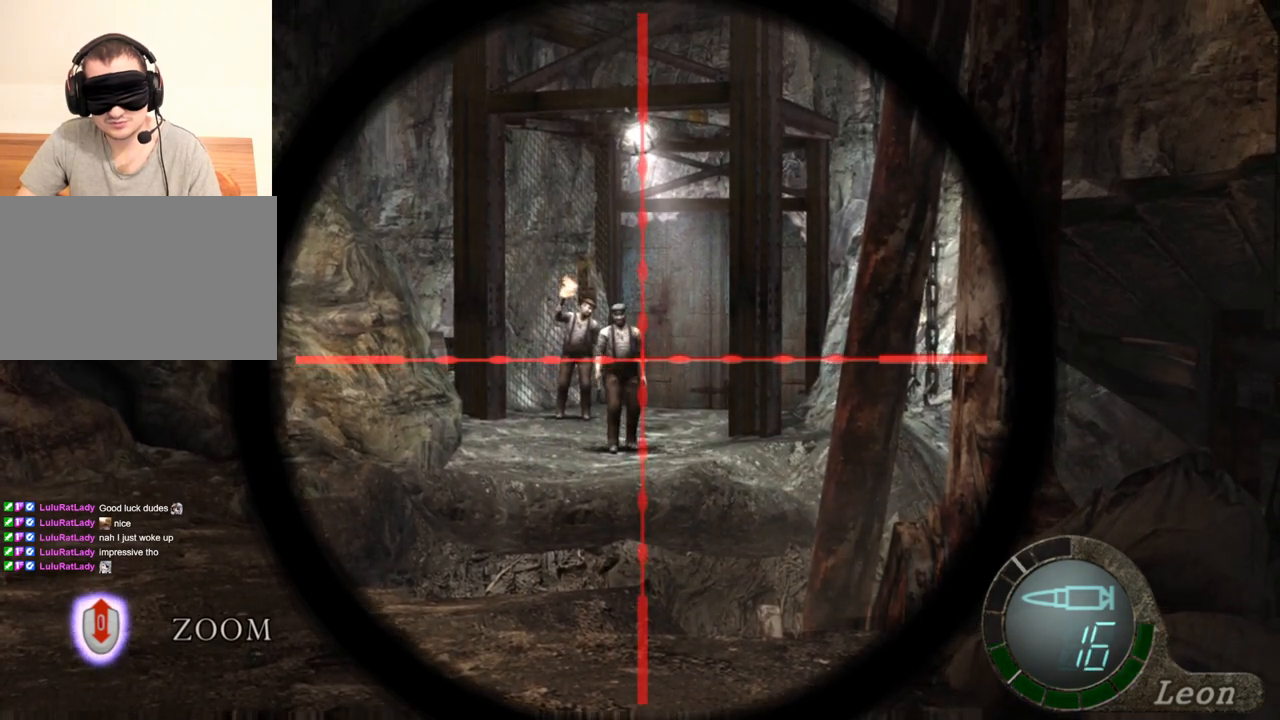
{"keys": [], "mouse": ["left", "right"], "events": []}
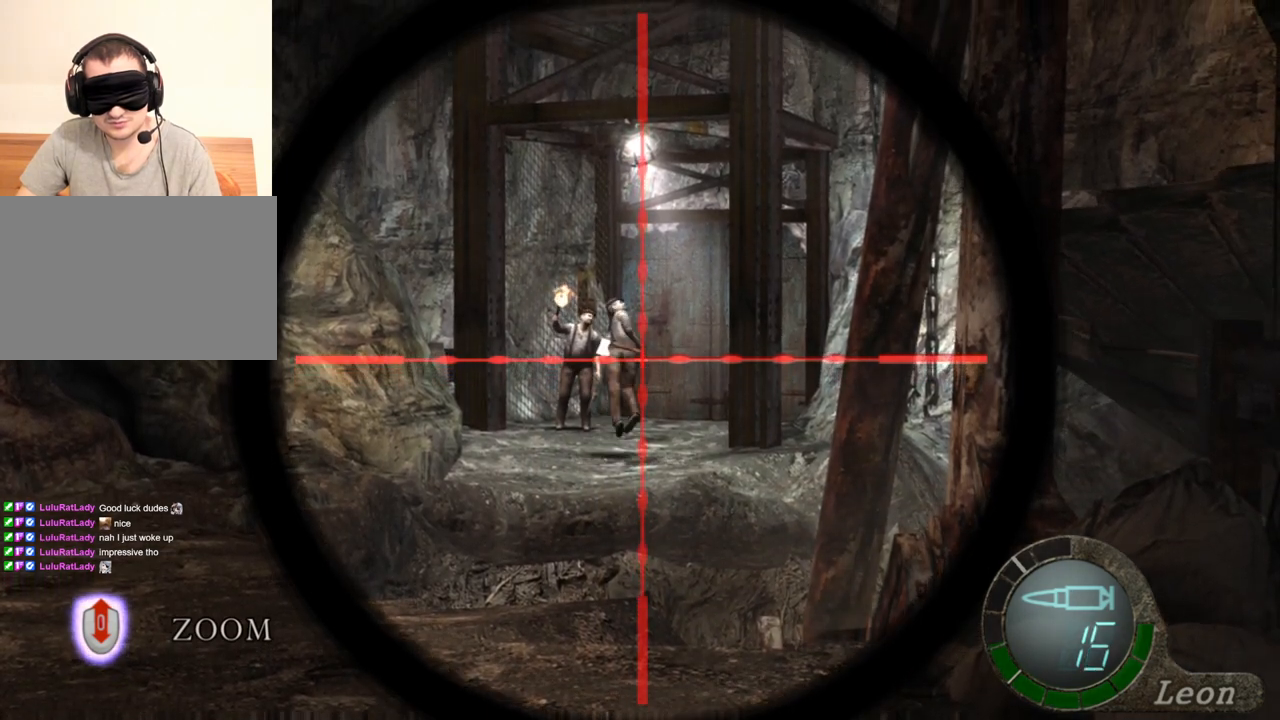
{"keys": [], "mouse": ["right"], "events": [[200, "mouse_left", "up"]]}
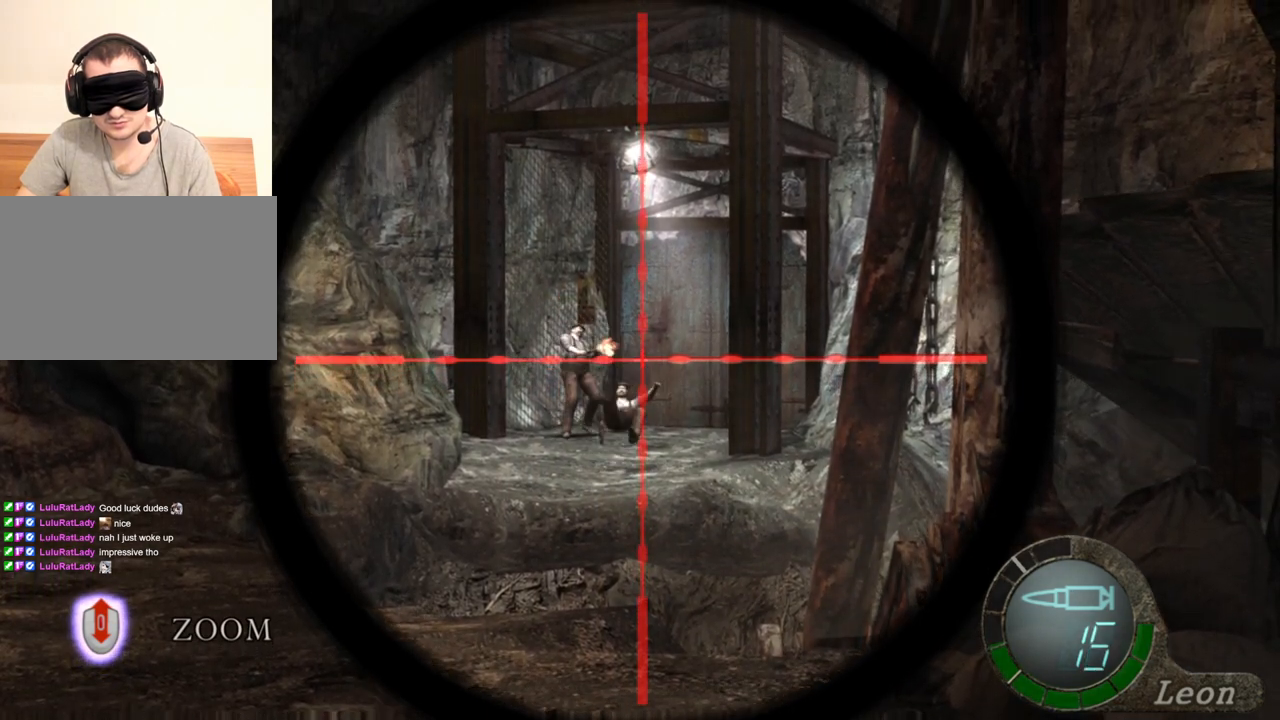
{"keys": [], "mouse": ["right"], "events": []}
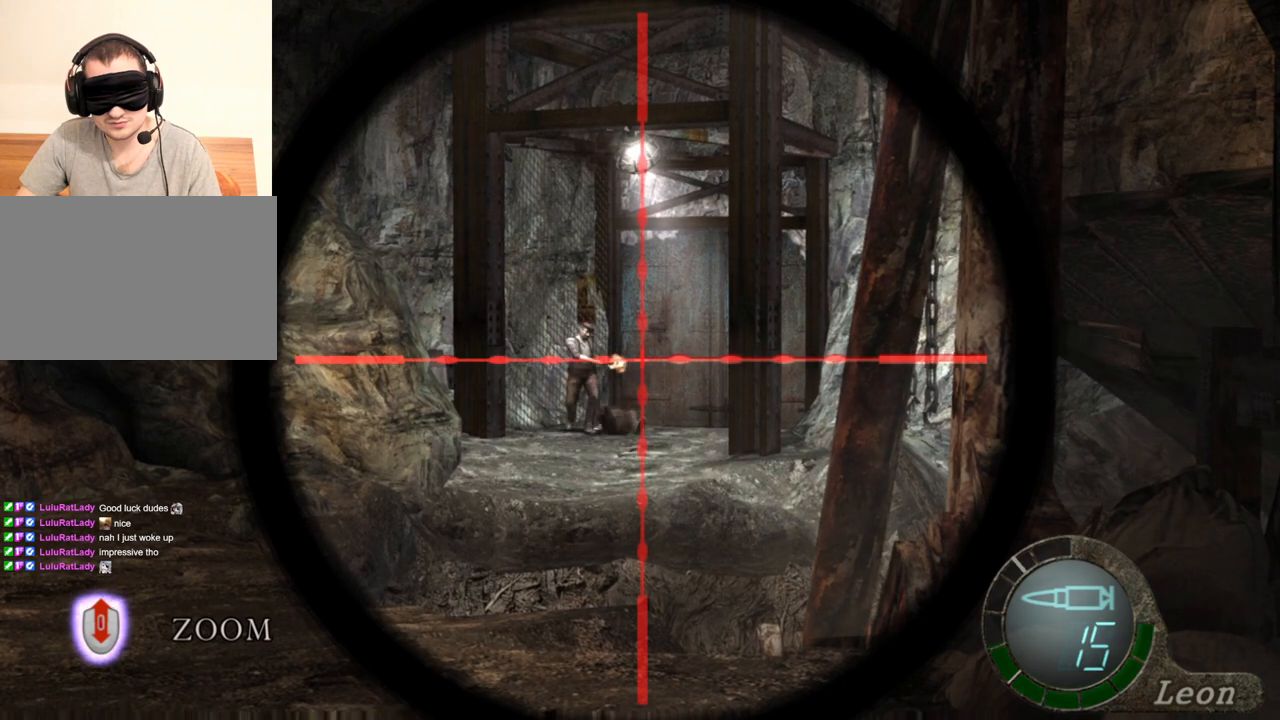
{"keys": [], "mouse": ["right"], "events": []}
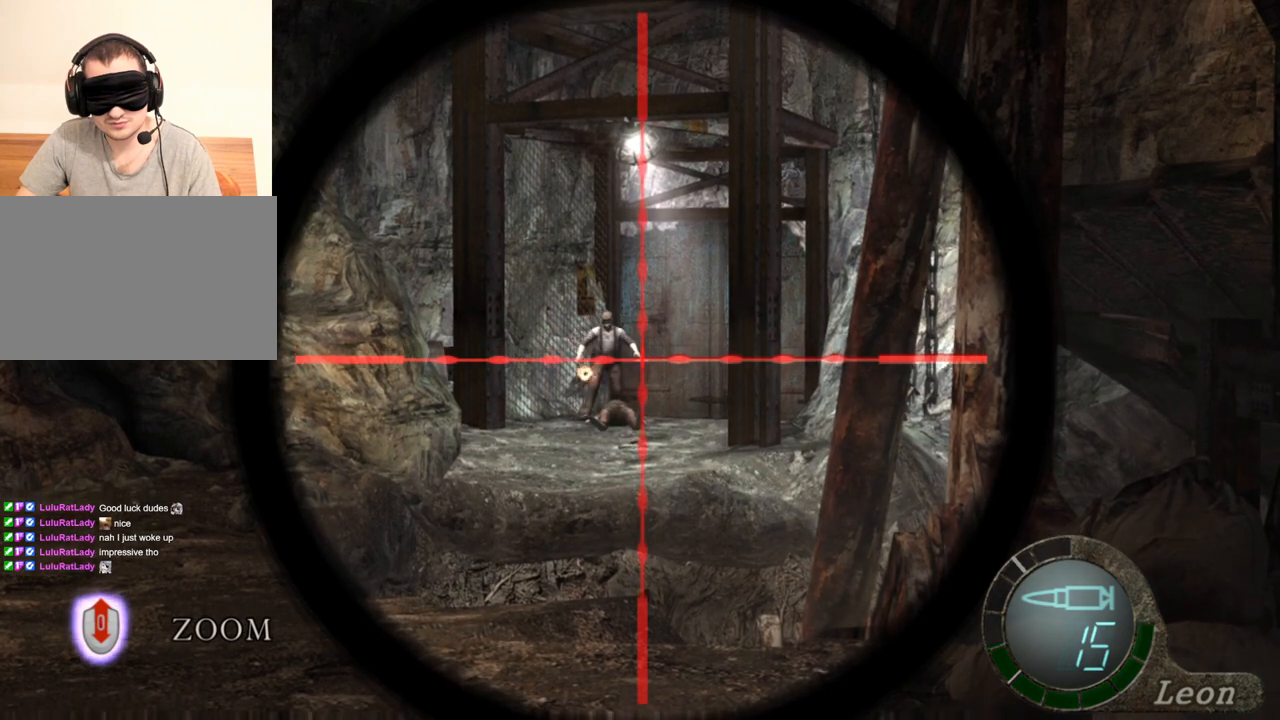
{"keys": [], "mouse": ["right"], "events": []}
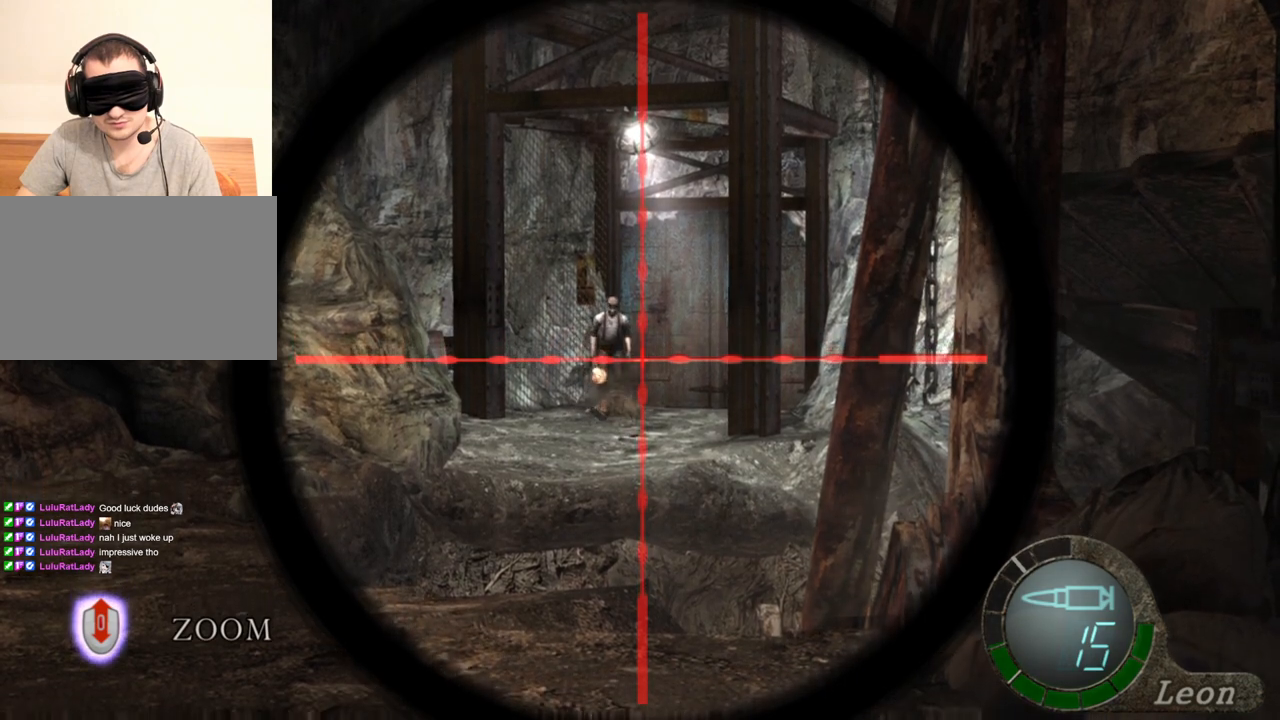
{"keys": [], "mouse": ["right"], "events": []}
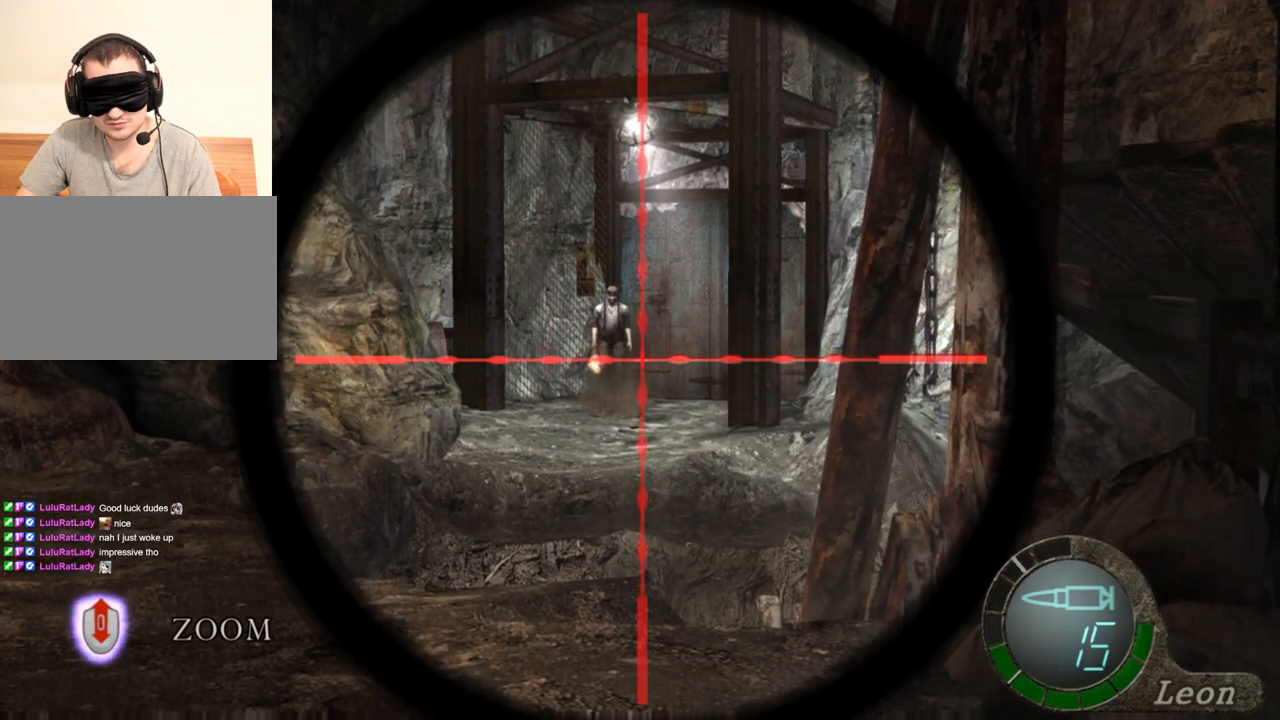
{"keys": [], "mouse": ["right"], "events": []}
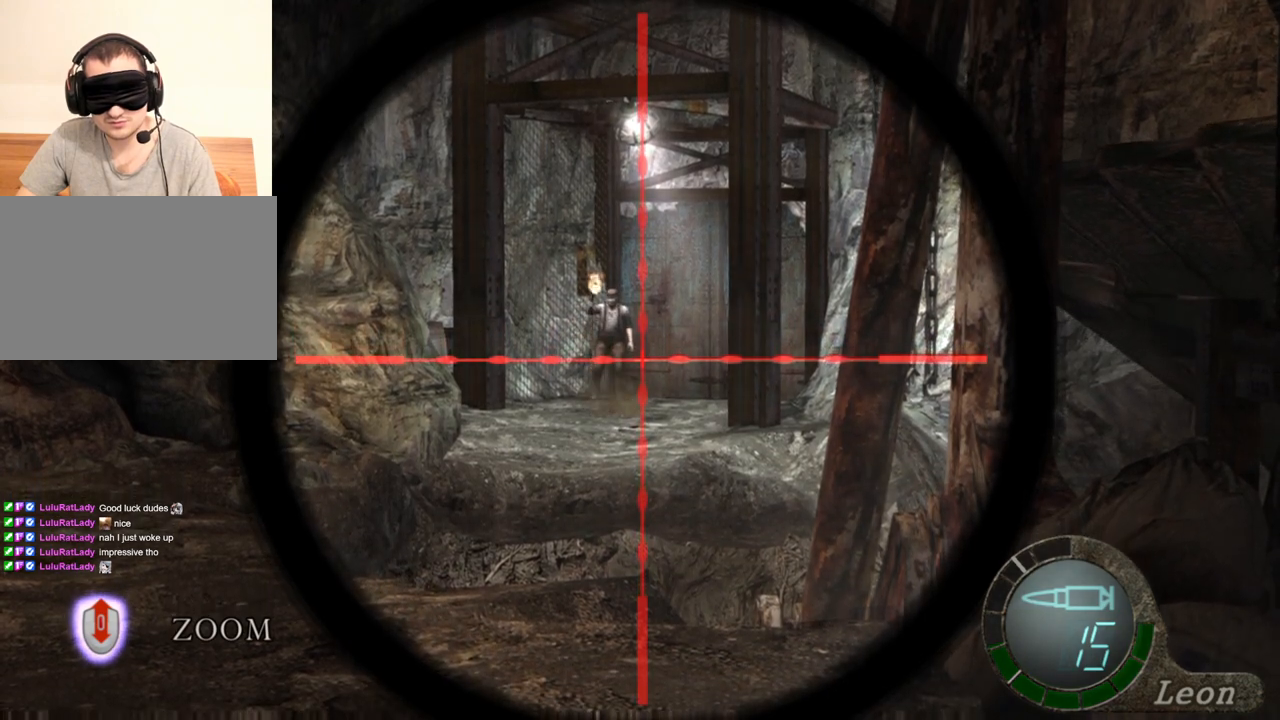
{"keys": [], "mouse": ["right"], "events": []}
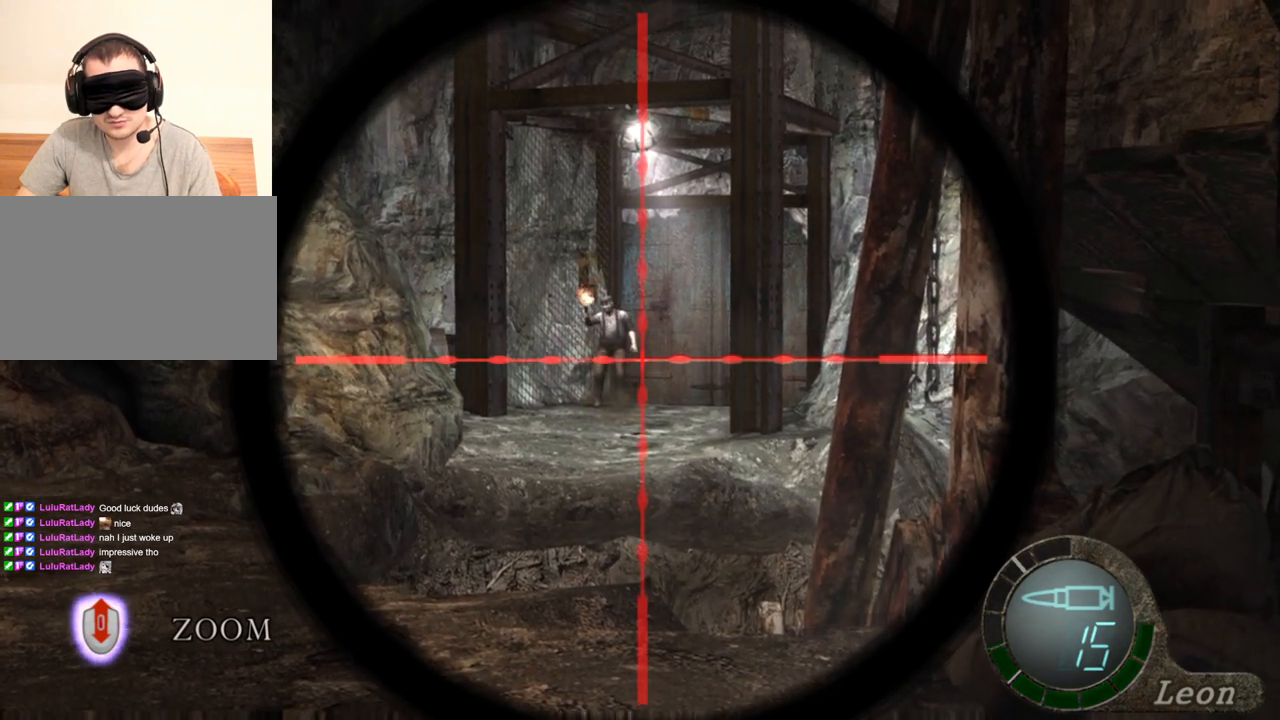
{"keys": [], "mouse": ["right"], "events": []}
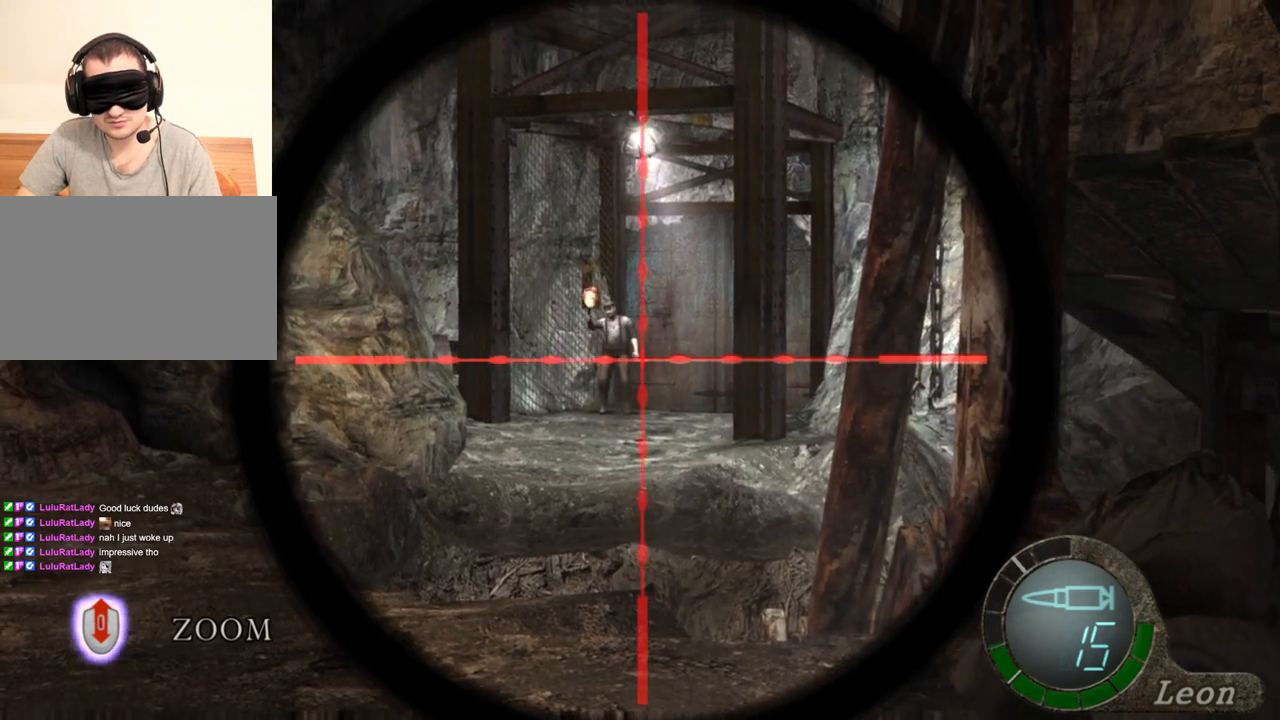
{"keys": [], "mouse": ["right"], "events": []}
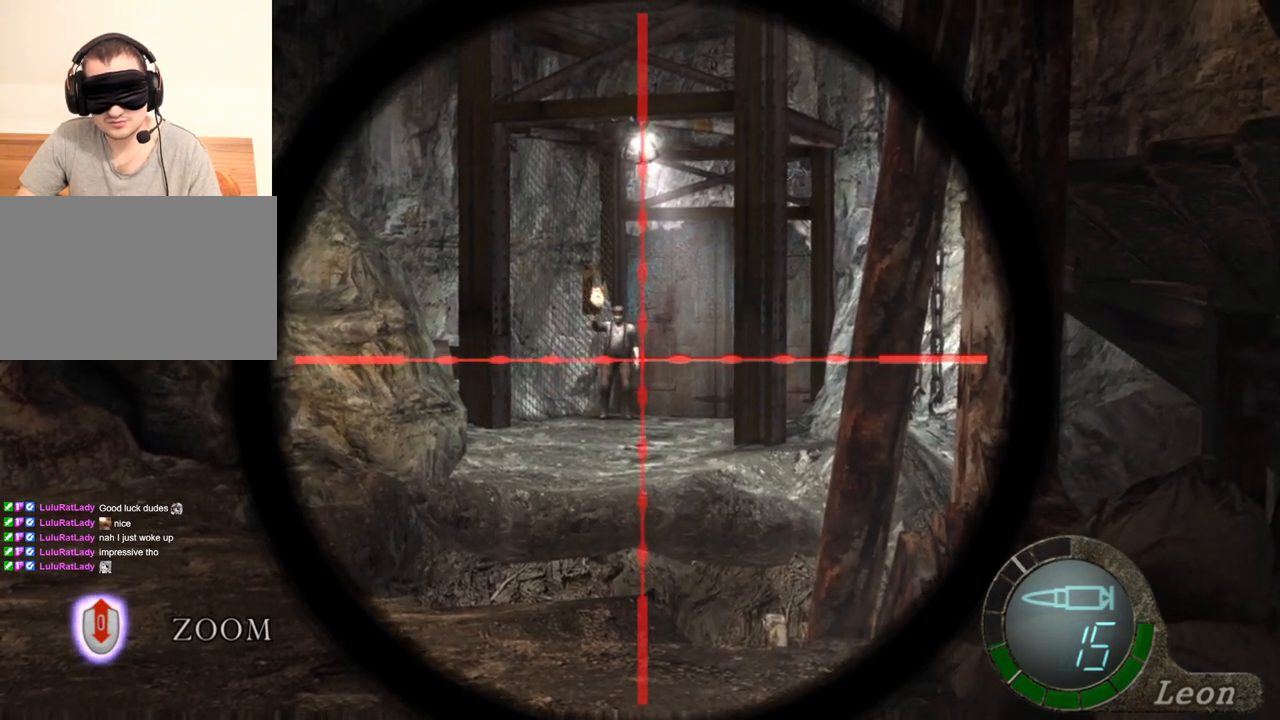
{"keys": [], "mouse": ["right"], "events": []}
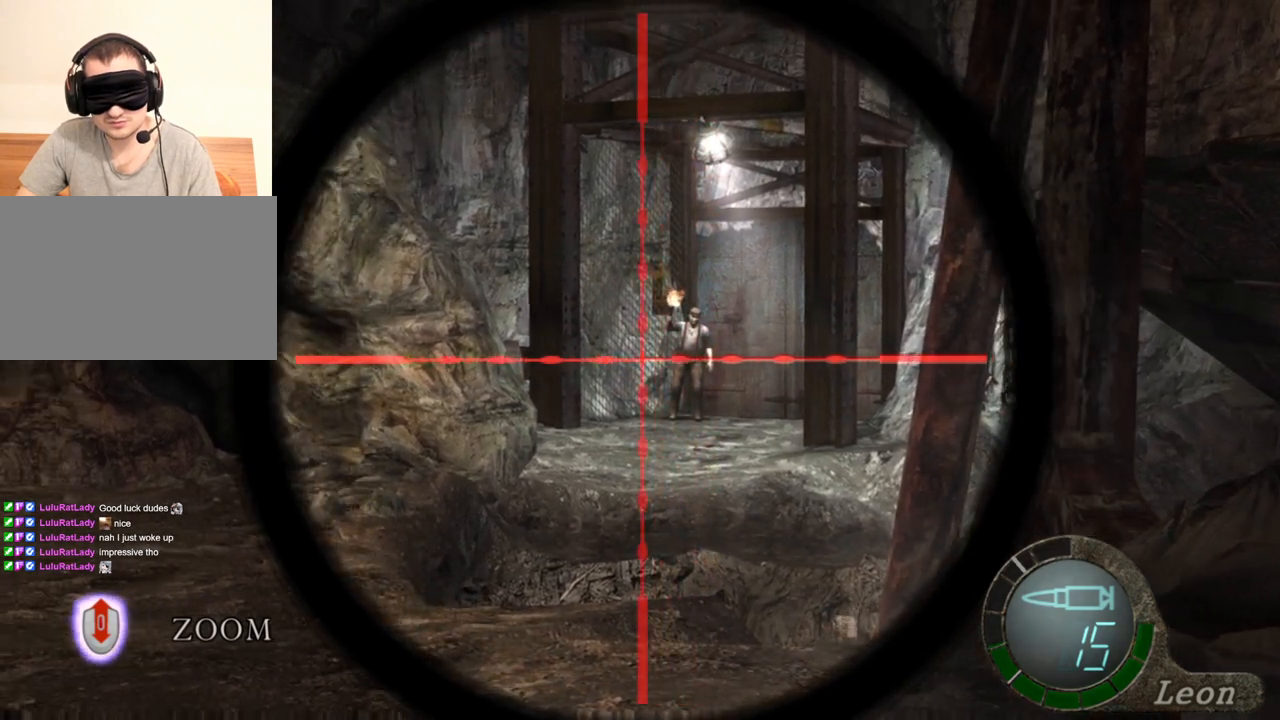
{"keys": [], "mouse": ["right"], "events": []}
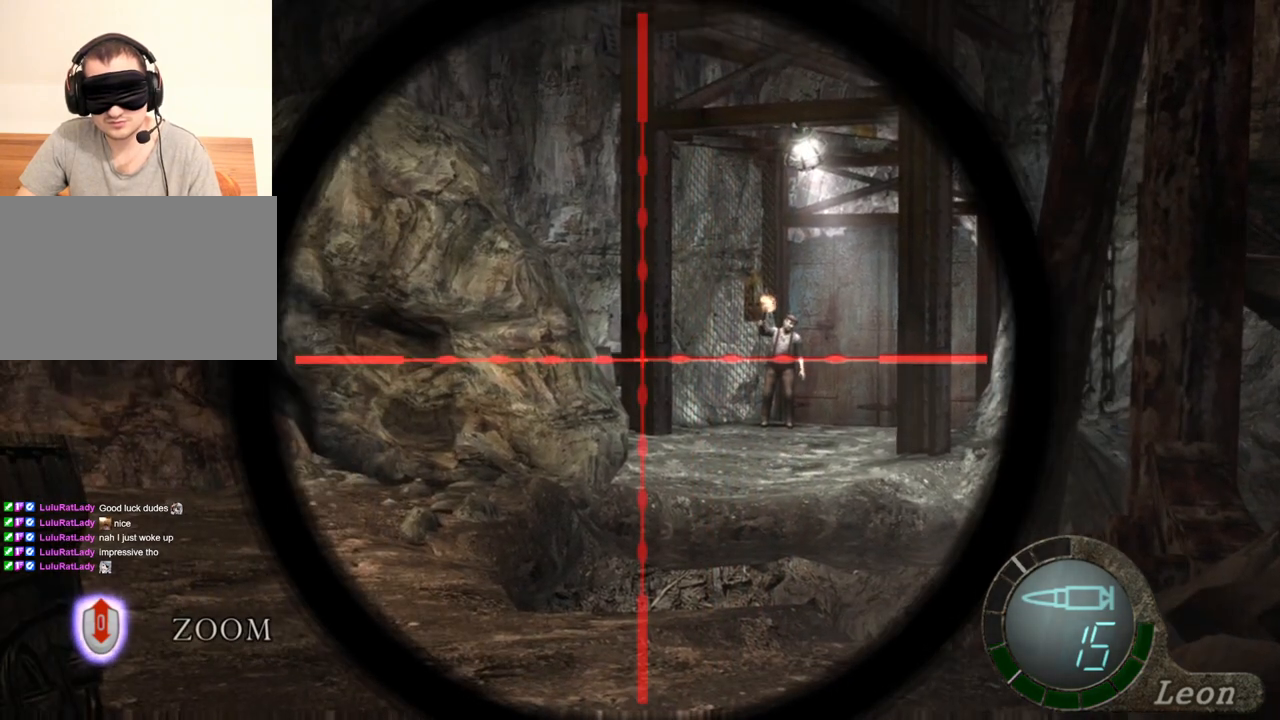
{"keys": [], "mouse": ["right"], "events": []}
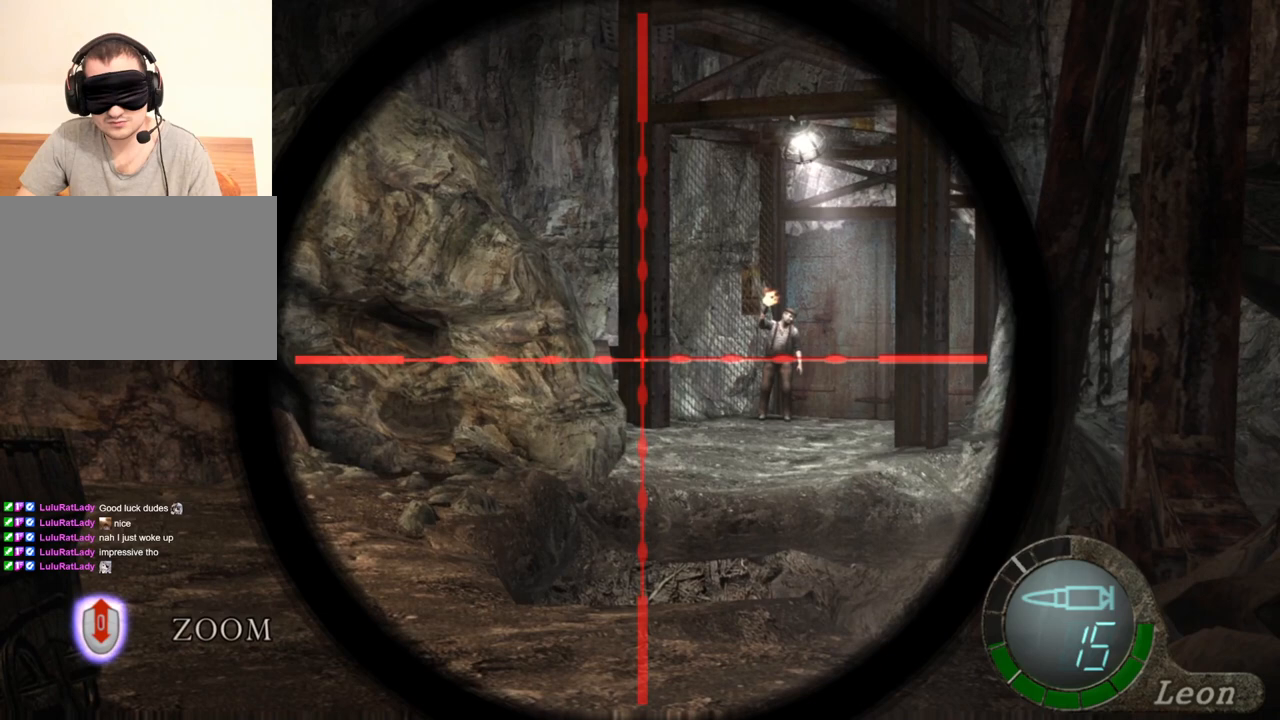
{"keys": [], "mouse": ["right"], "events": []}
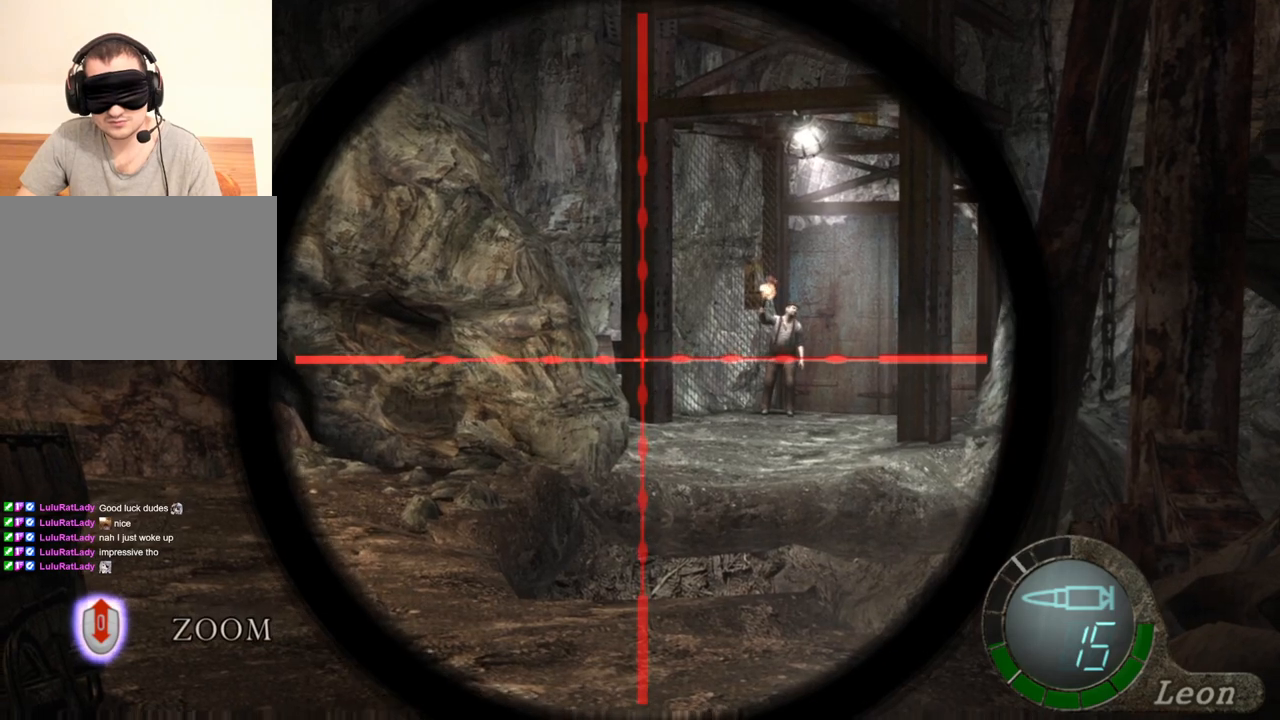
{"keys": [], "mouse": ["right"], "events": []}
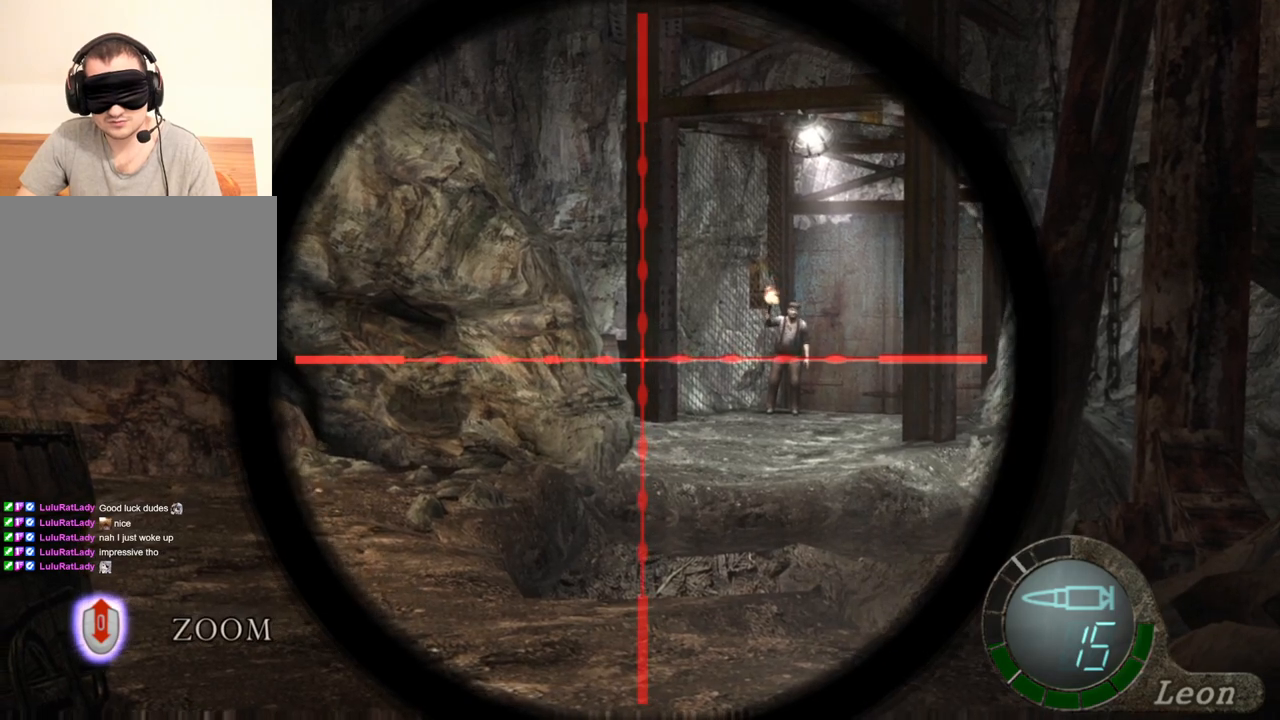
{"keys": [], "mouse": ["right"], "events": []}
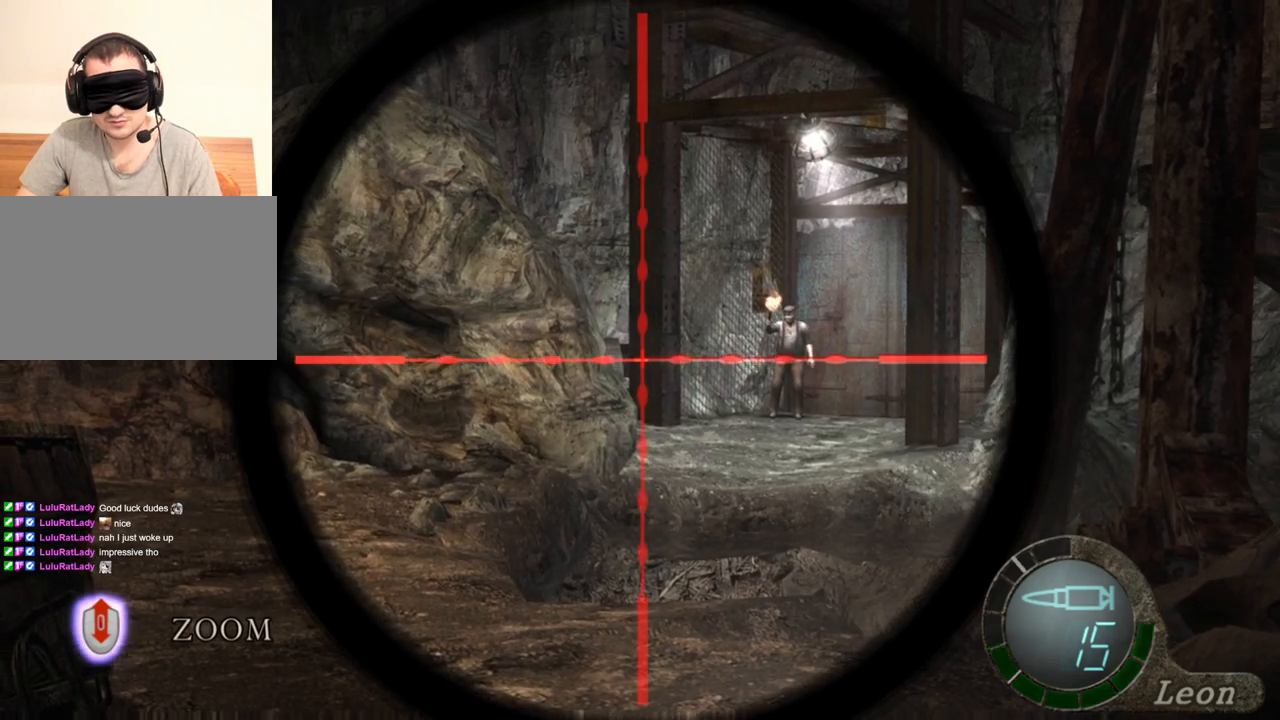
{"keys": [], "mouse": ["right"], "events": []}
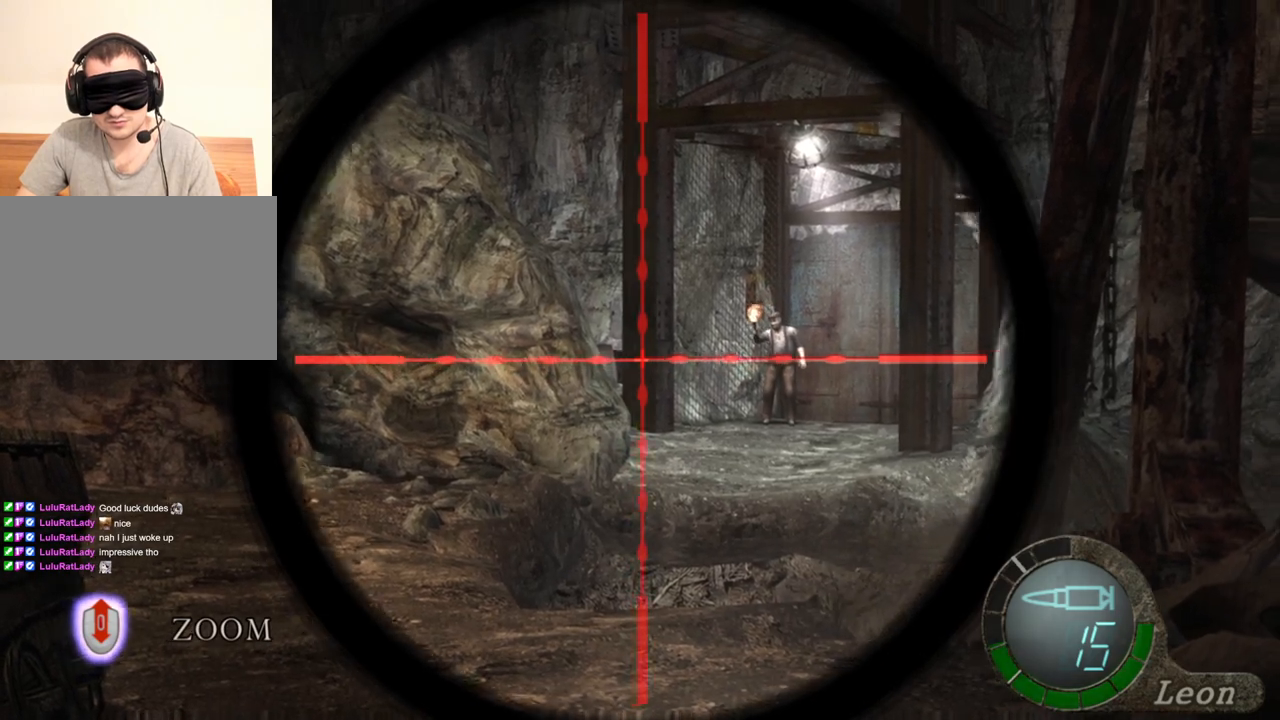
{"keys": [], "mouse": ["right"], "events": []}
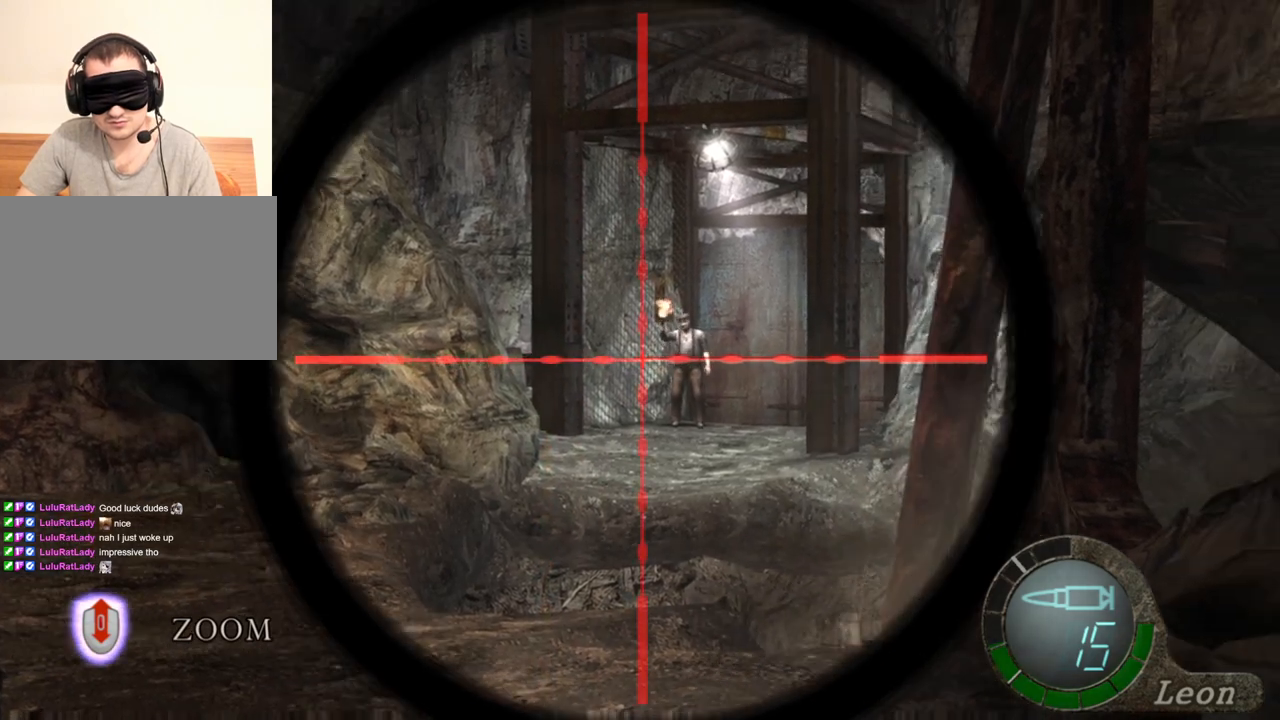
{"keys": [], "mouse": ["right"], "events": []}
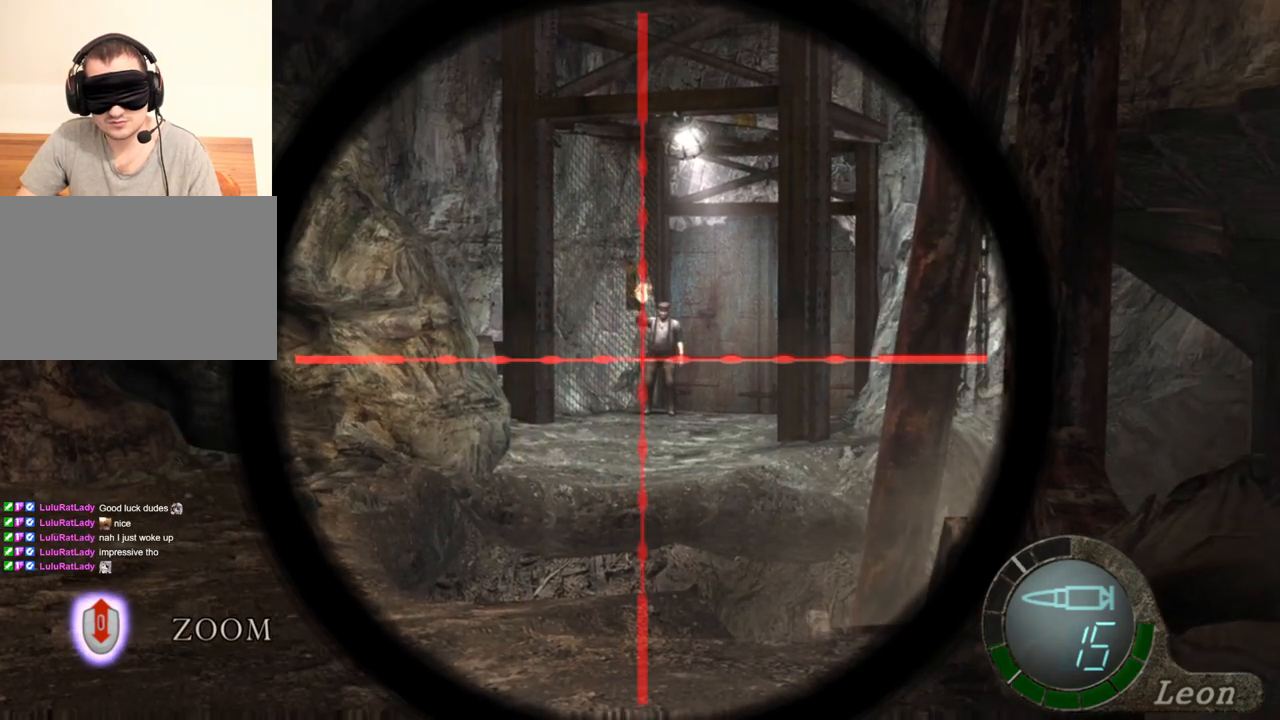
{"keys": [], "mouse": ["right"], "events": []}
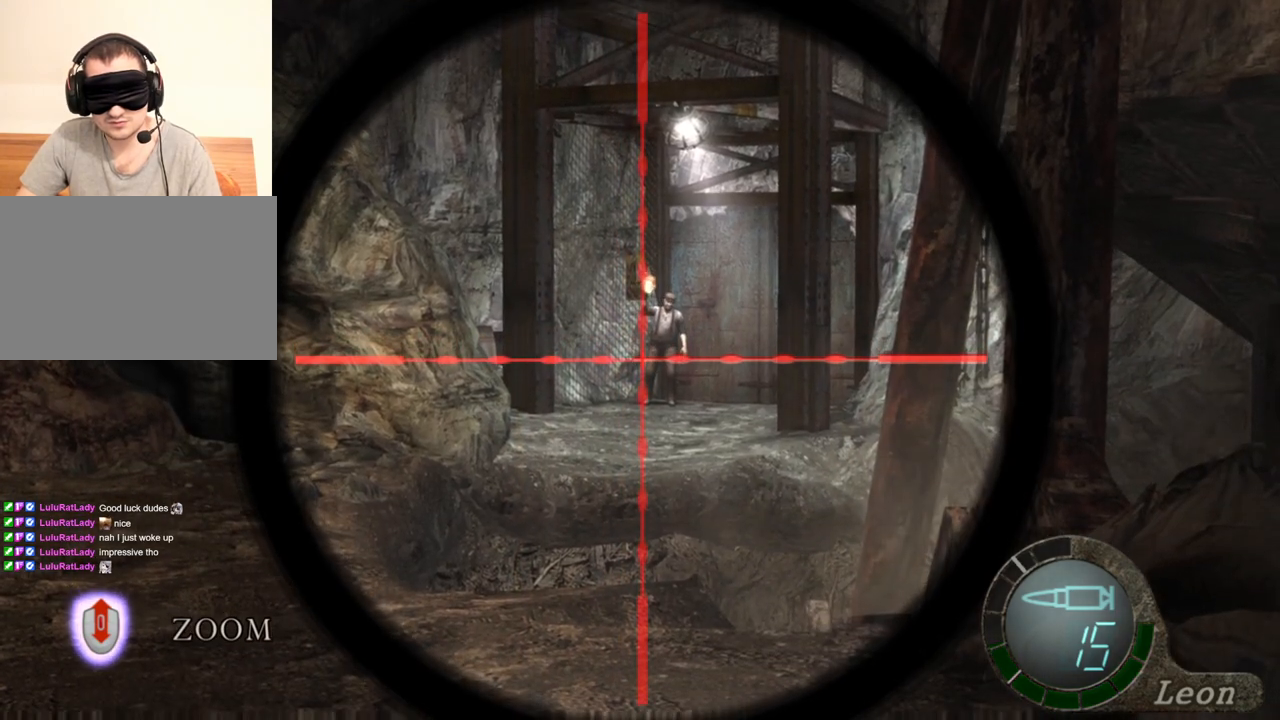
{"keys": [], "mouse": ["right"], "events": []}
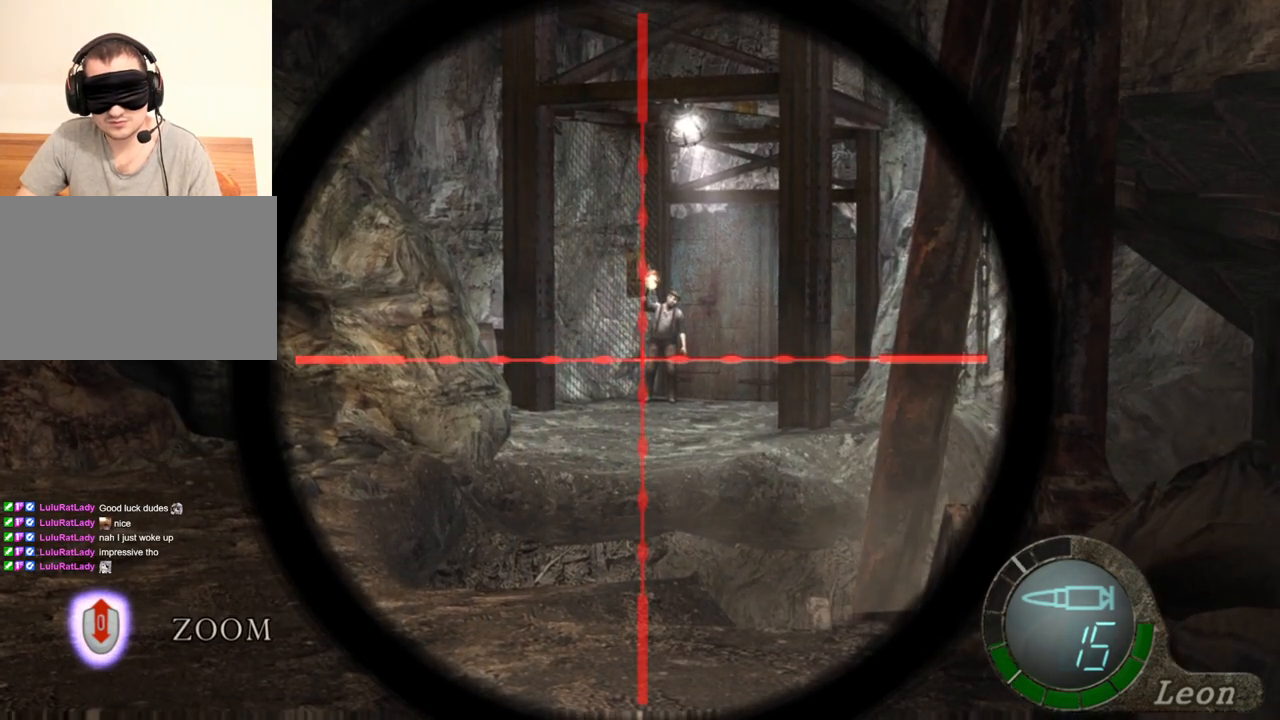
{"keys": [], "mouse": ["right"], "events": []}
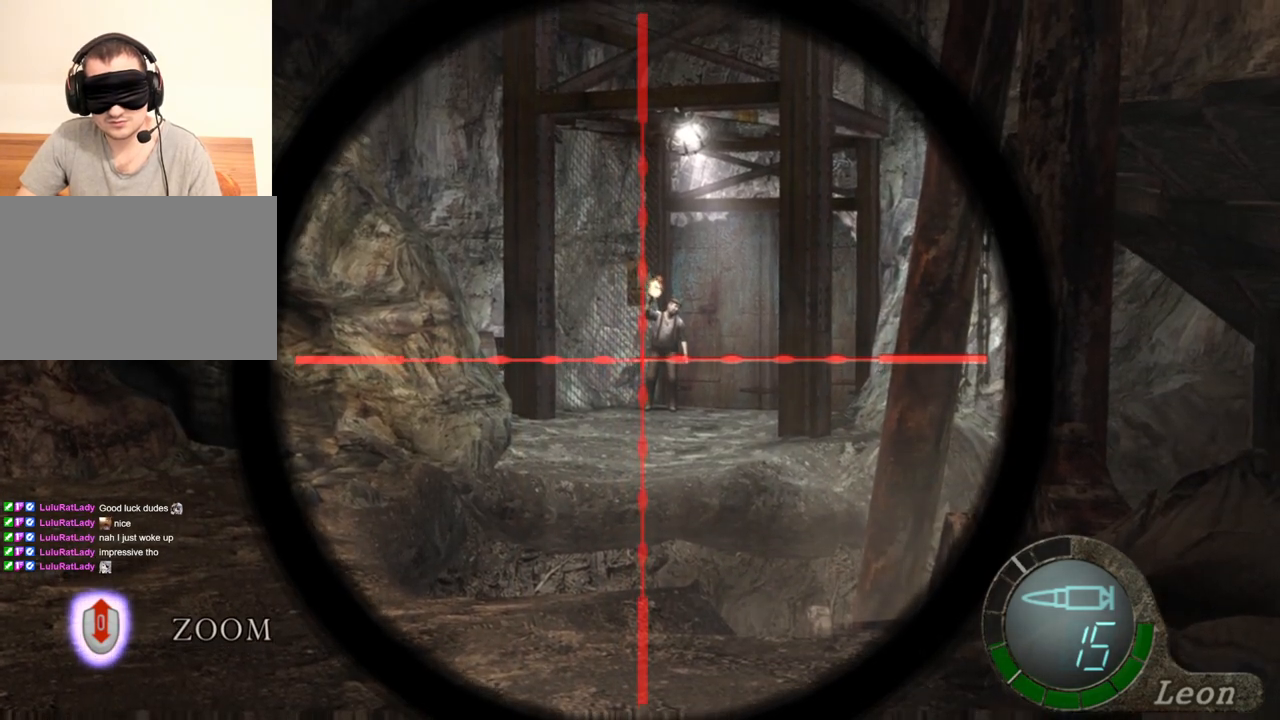
{"keys": [], "mouse": ["right"], "events": []}